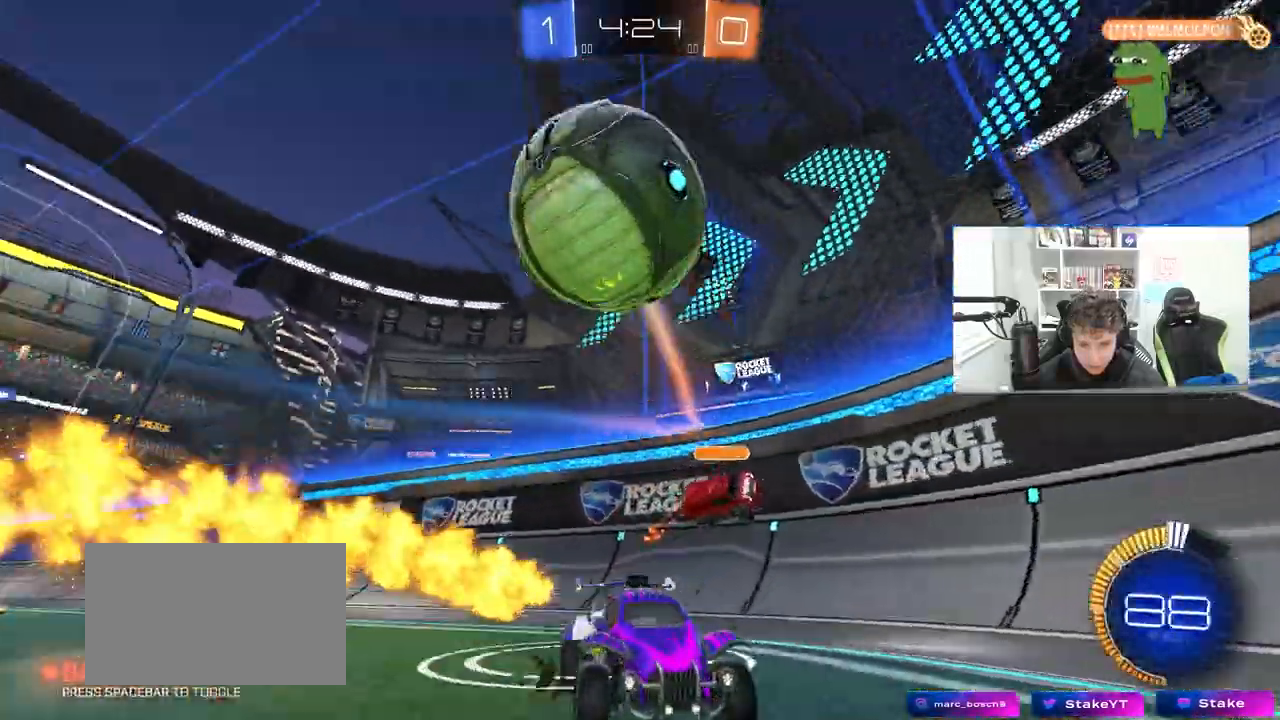
Gameplay with keyboard and mouse; each line is a JSON object with the keys and mouse buttons held at the frame after it. "events" lists presses ("down") and releases ("up") of "1", "2", "3", "4", "5", "a", "alt", "c", "caps_lock", "ctrl", "d", "e", "f", "g", "q", "r", "s", "shift", "space", "t", "tab", "v", "w", "x", "z", "mouse_left", "mouse_wheel" and "mouse_right" between this image and that frame as [ms after this image, input, new state], when the widget could be followed in between. "mouse_left", "mouse_wheel", "mouse_right" = the "left", "wheel", "right" buttons of the "mouse" list. No other keys are recorded. "wheel" means that the mouse wheel is clicked or scrolled. "mouse_move" is the direction in which the mouse moves at that frame (one of eight, or "still"), when it could be read.
{"keys": ["w"], "mouse": ["left"], "mouse_move": "still", "events": [[150, "d", "down"], [383, "d", "up"]]}
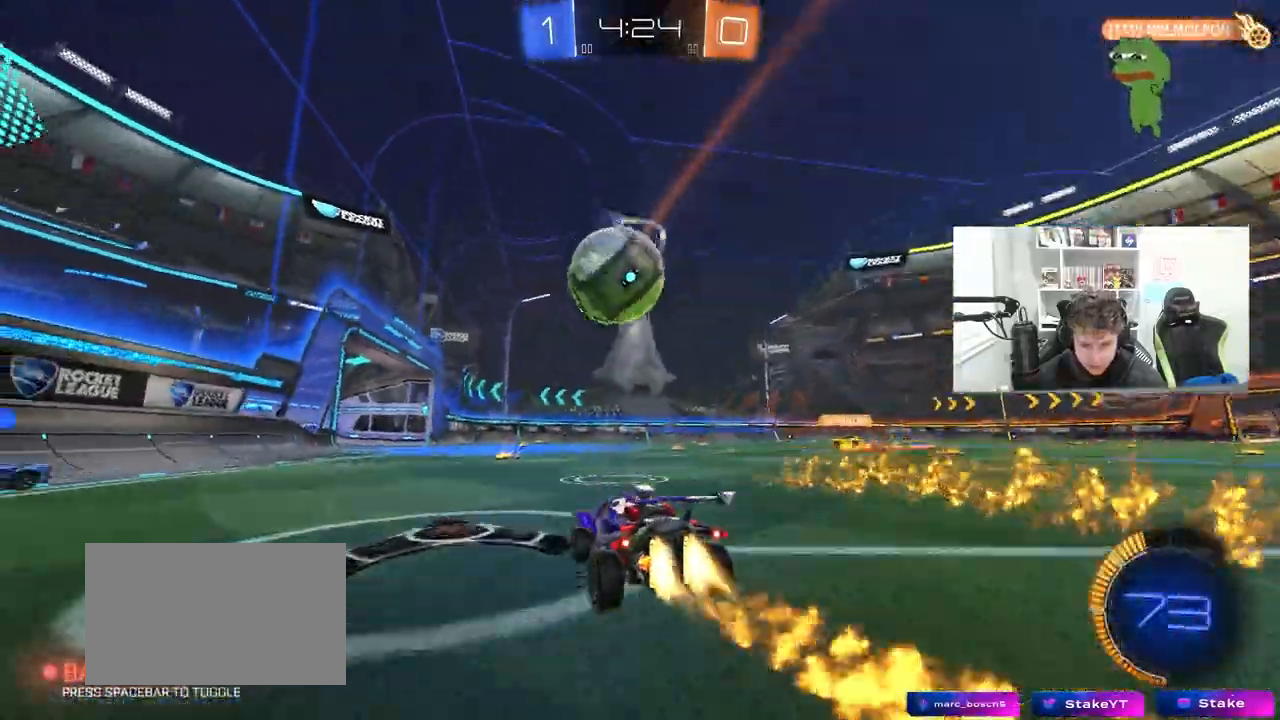
{"keys": ["w"], "mouse": ["left"], "mouse_move": "still", "events": []}
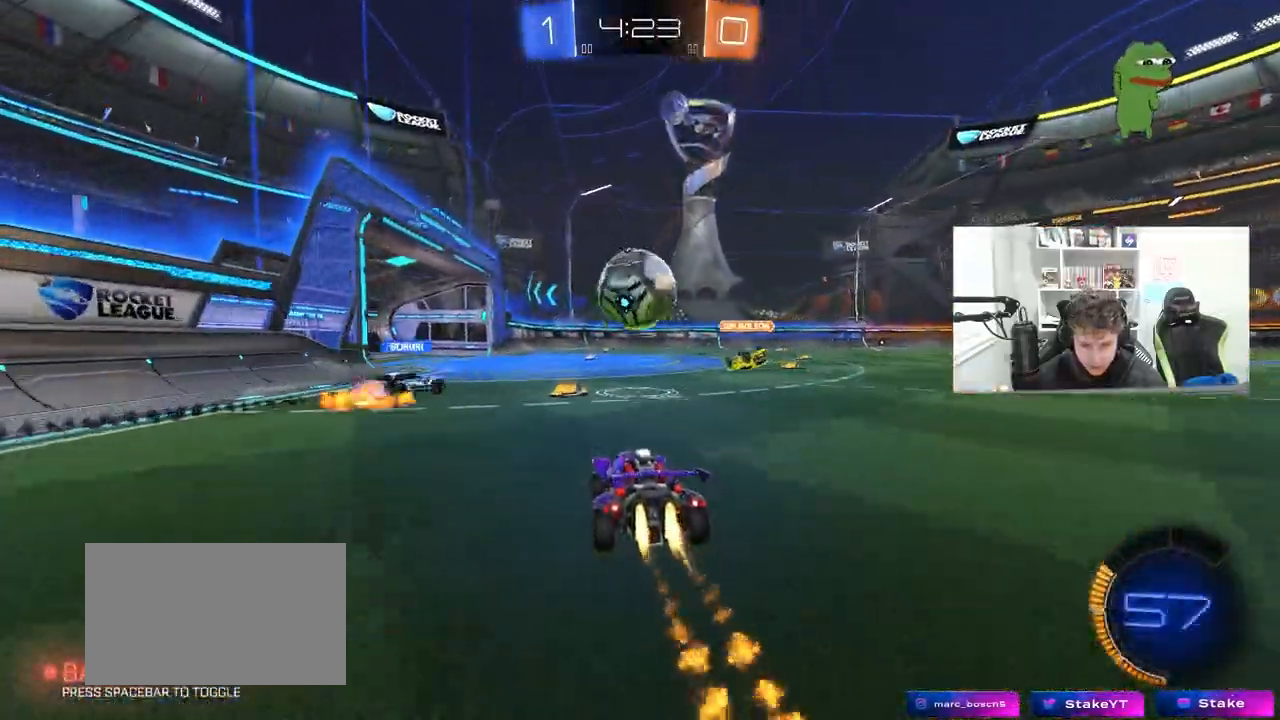
{"keys": ["d", "w"], "mouse": [], "mouse_move": "still", "events": [[317, "mouse_left", "up"], [417, "d", "down"]]}
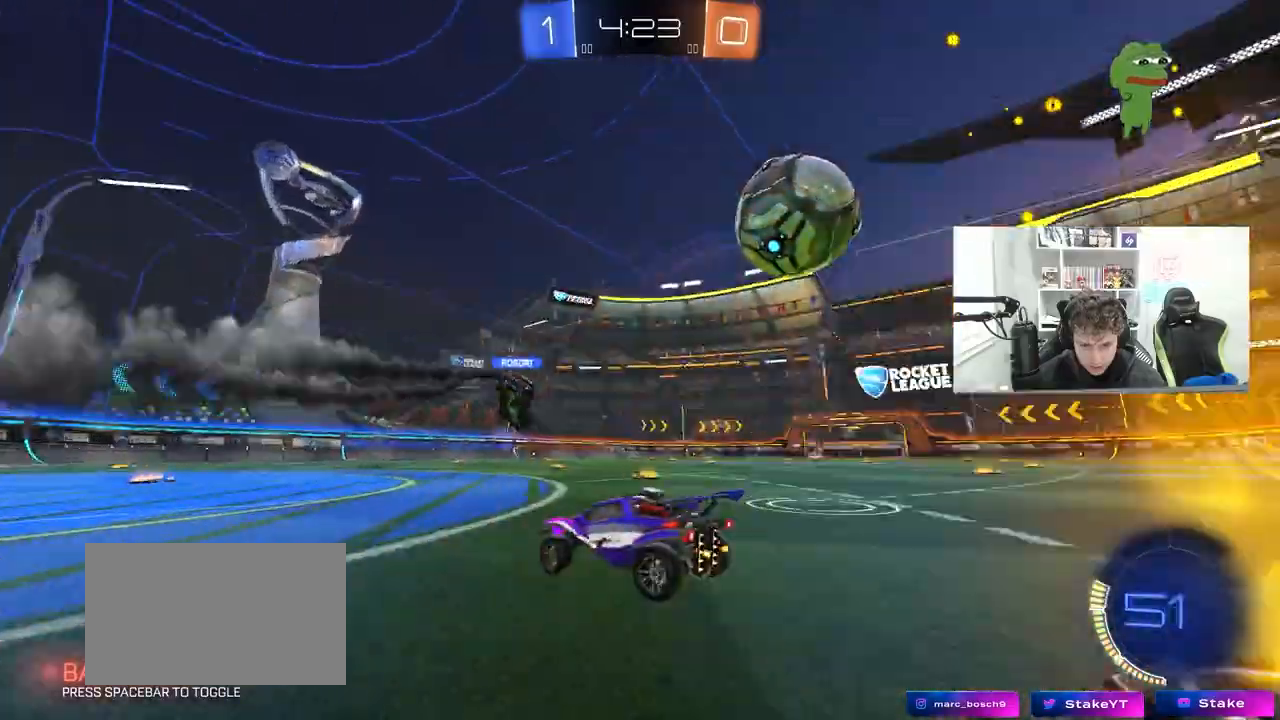
{"keys": ["d", "w"], "mouse": ["left"], "mouse_move": "left", "events": [[17, "shift", "down"], [100, "shift", "up"], [150, "w", "up"], [200, "shift", "down"], [200, "w", "down"], [283, "shift", "up"], [383, "mouse_left", "down"]]}
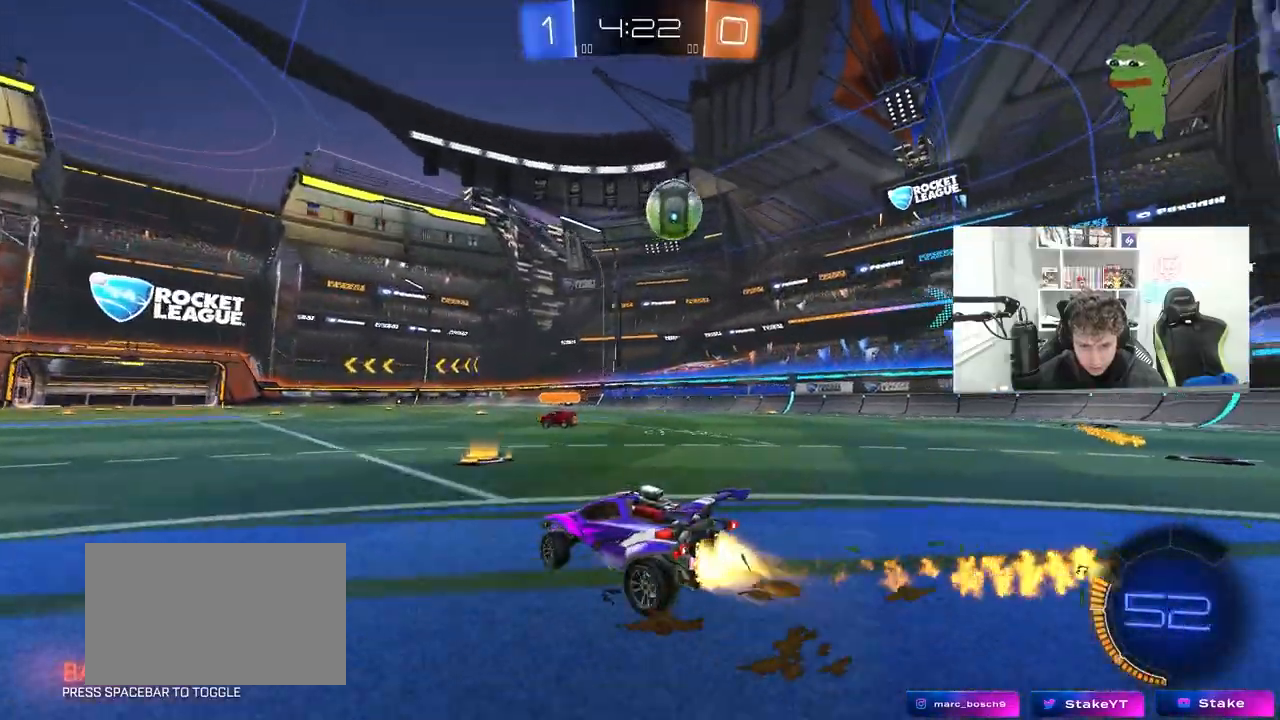
{"keys": ["a", "s", "shift"], "mouse": ["right"], "mouse_move": "down-left", "events": [[117, "d", "up"], [217, "d", "down"], [267, "mouse_left", "up"], [300, "w", "up"], [350, "d", "up"], [350, "mouse_right", "down"], [400, "a", "down"], [400, "s", "down"], [400, "shift", "down"]]}
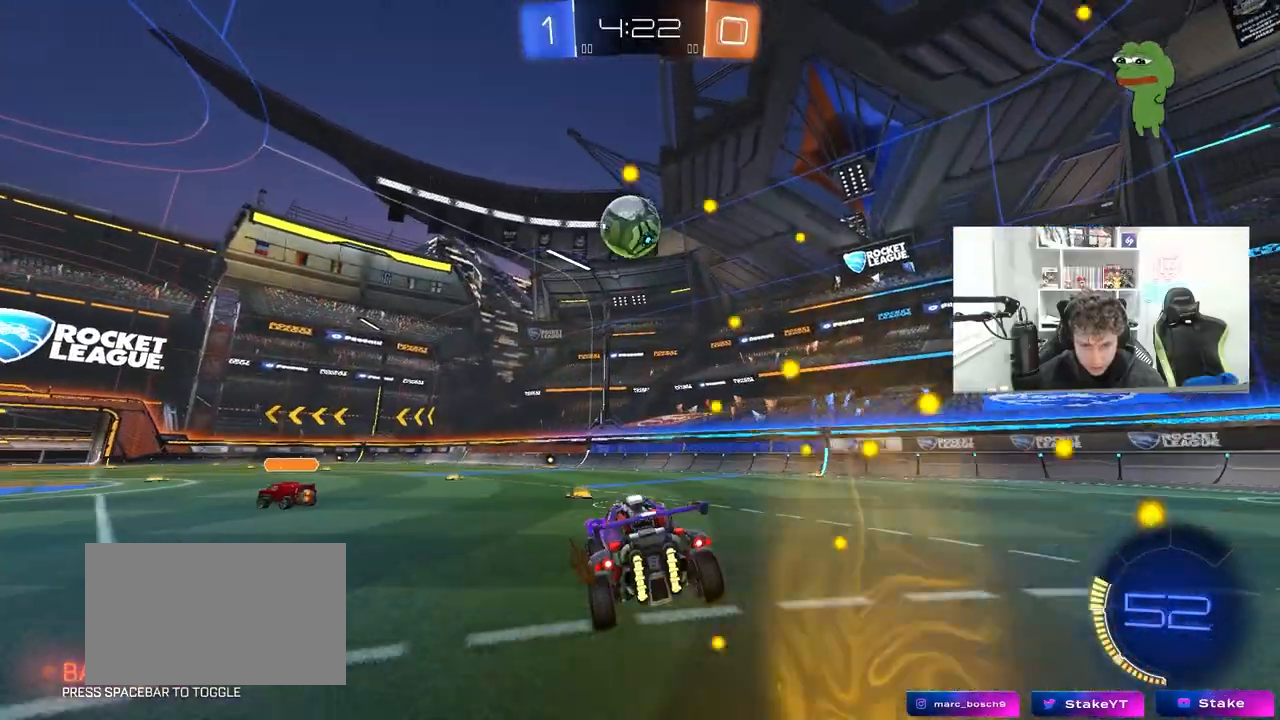
{"keys": ["d", "s"], "mouse": [], "mouse_move": "still", "events": [[133, "d", "down"], [133, "mouse_left", "down"], [133, "mouse_right", "up"], [183, "shift", "up"], [233, "d", "up"], [233, "s", "up"], [233, "shift", "down"], [317, "d", "down"], [367, "a", "up"], [367, "shift", "up"], [417, "s", "down"], [467, "mouse_left", "up"]]}
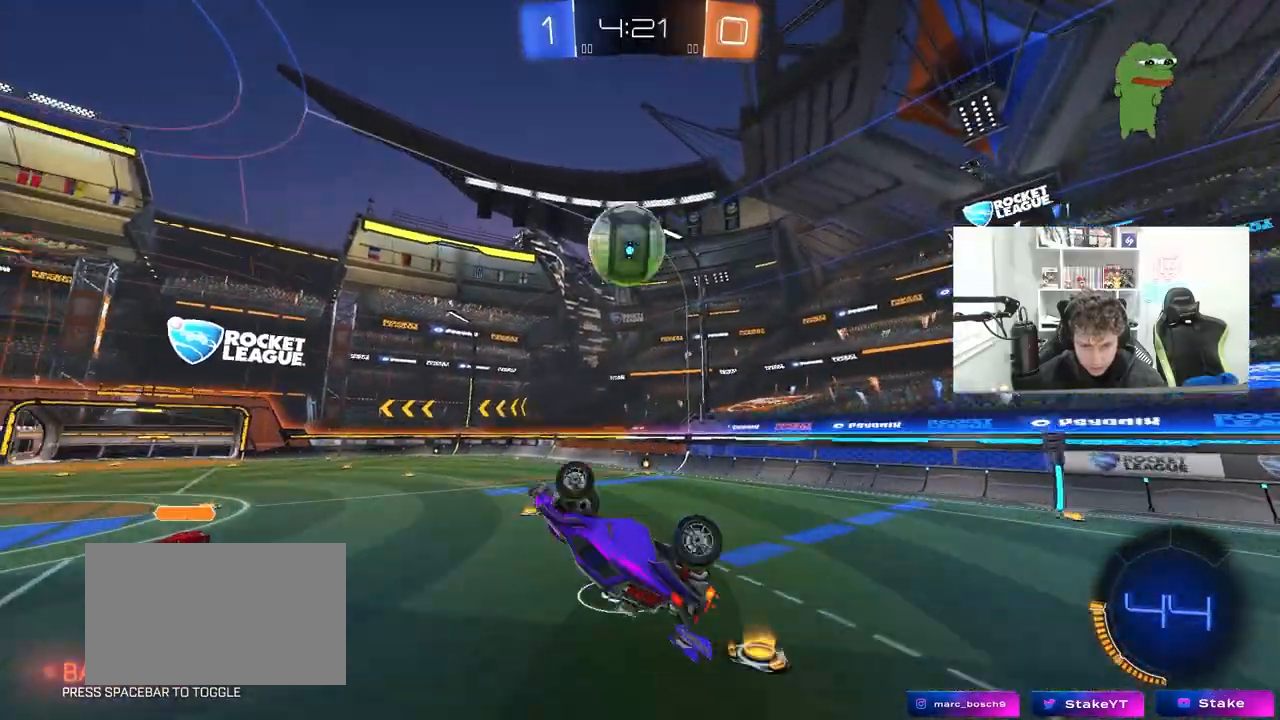
{"keys": [], "mouse": [], "mouse_move": "still", "events": [[17, "d", "up"], [17, "shift", "down"], [67, "a", "down"], [67, "mouse_left", "down"], [67, "s", "up"], [100, "s", "down"], [150, "d", "down"], [150, "mouse_left", "up"], [250, "d", "up"], [250, "mouse_left", "down"], [283, "s", "up"], [483, "a", "up"], [483, "mouse_left", "up"], [483, "shift", "up"]]}
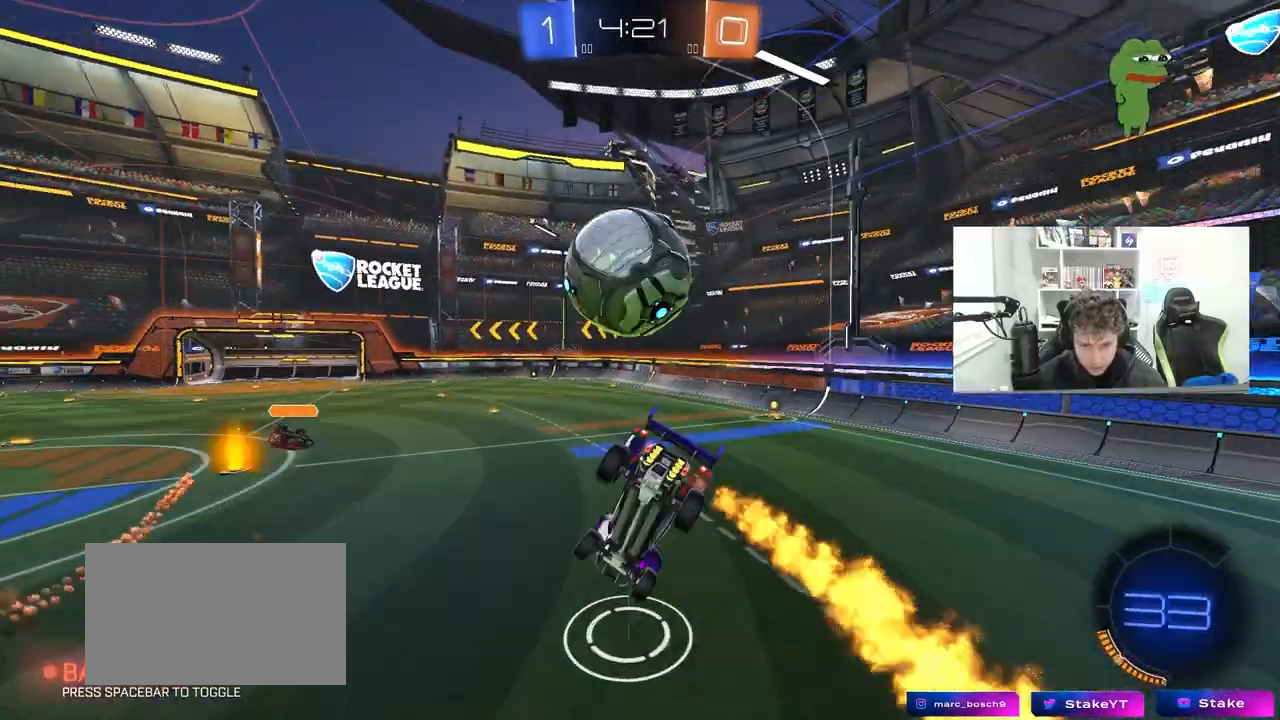
{"keys": ["d", "s"], "mouse": [], "mouse_move": "still", "events": [[167, "mouse_right", "down"], [217, "mouse_right", "up"], [267, "s", "down"], [300, "d", "down"]]}
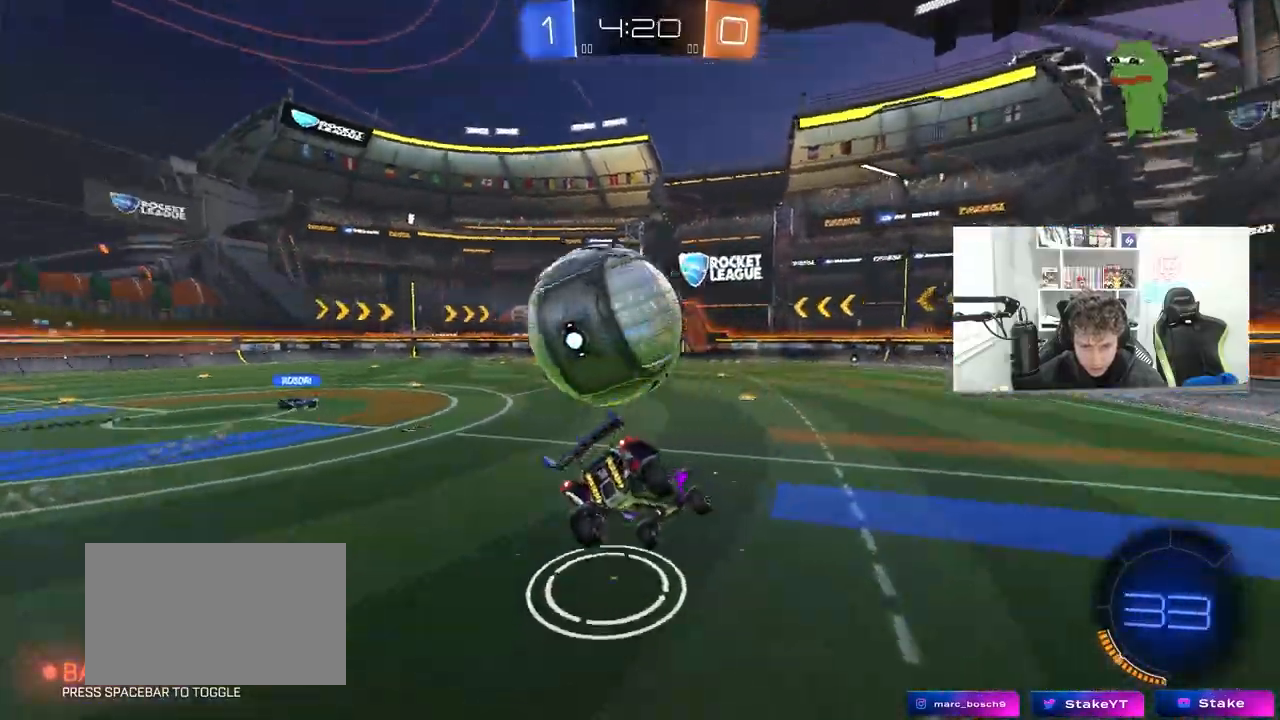
{"keys": ["w"], "mouse": [], "mouse_move": "still", "events": [[33, "d", "up"], [33, "mouse_left", "down"], [33, "shift", "down"], [83, "d", "down"], [83, "s", "up"], [133, "shift", "up"], [183, "d", "up"], [233, "a", "down"], [233, "w", "down"], [283, "a", "up"], [283, "mouse_left", "up"], [367, "a", "down"], [500, "a", "up"]]}
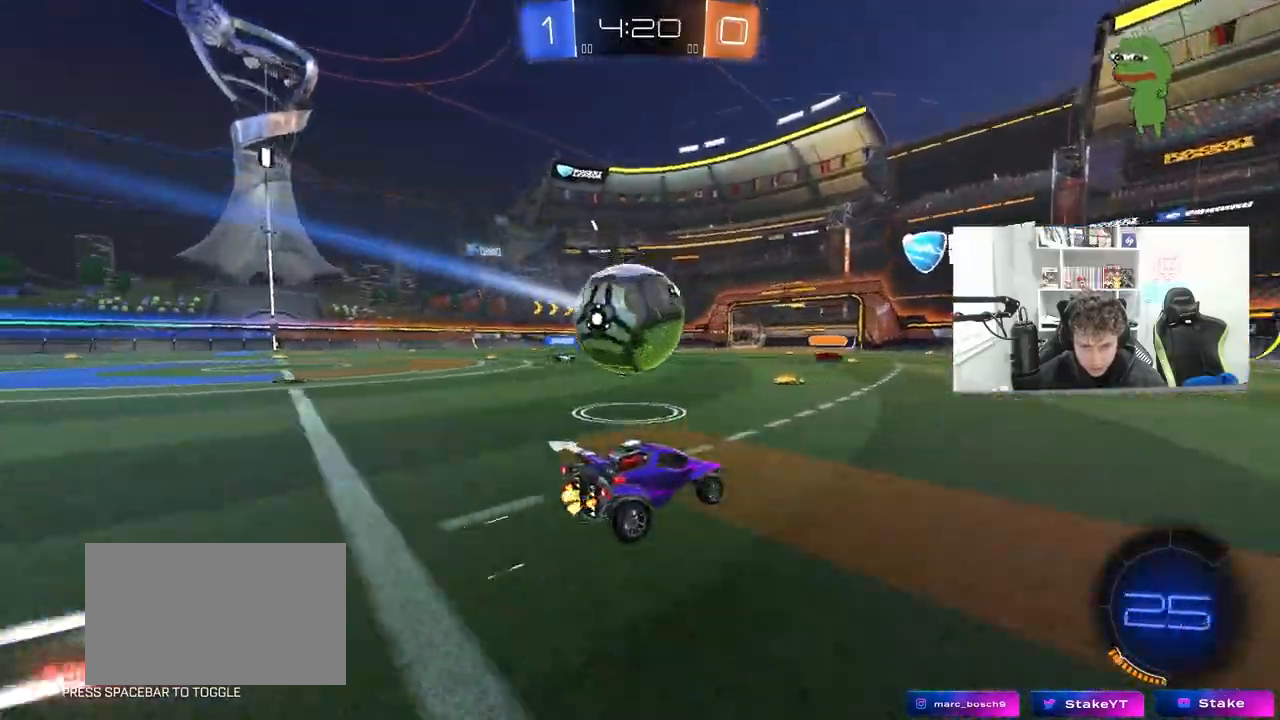
{"keys": ["w"], "mouse": ["left"], "mouse_move": "still", "events": [[150, "w", "up"], [200, "d", "down"], [383, "d", "up"], [383, "w", "down"], [433, "mouse_left", "down"]]}
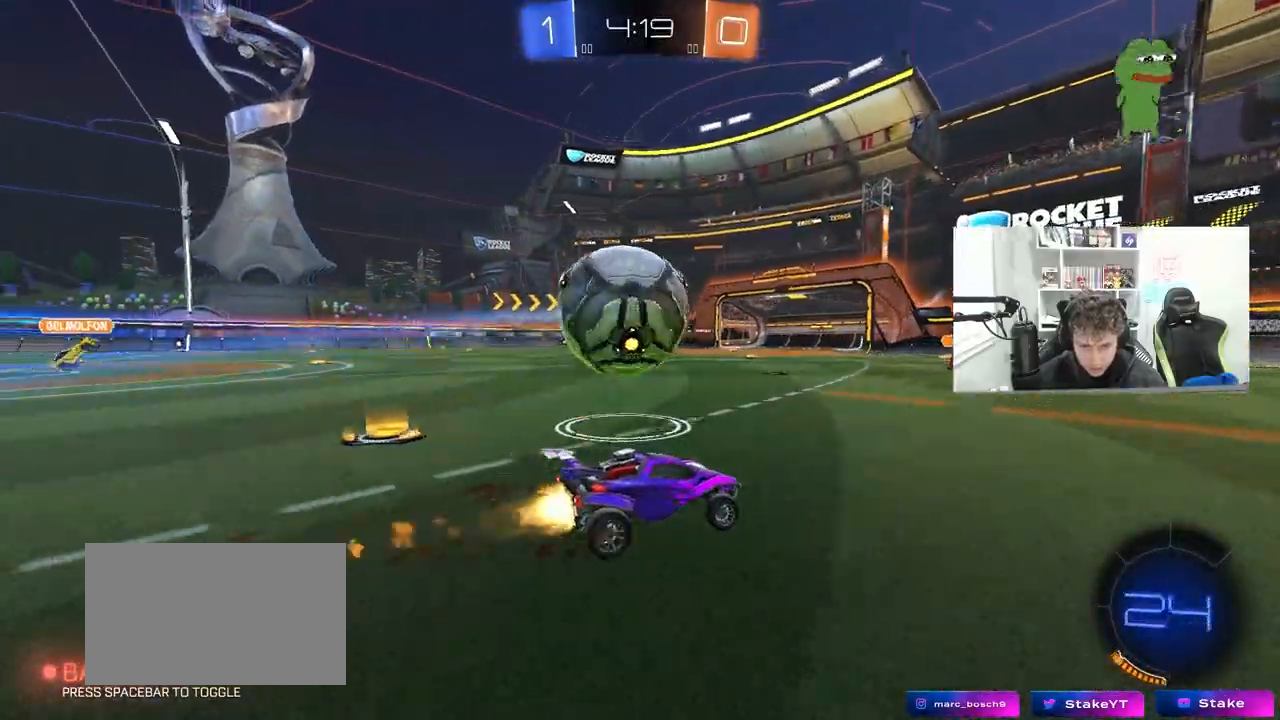
{"keys": [], "mouse": [], "mouse_move": "still", "events": [[67, "a", "down"], [217, "mouse_left", "up"], [400, "a", "up"], [450, "w", "up"]]}
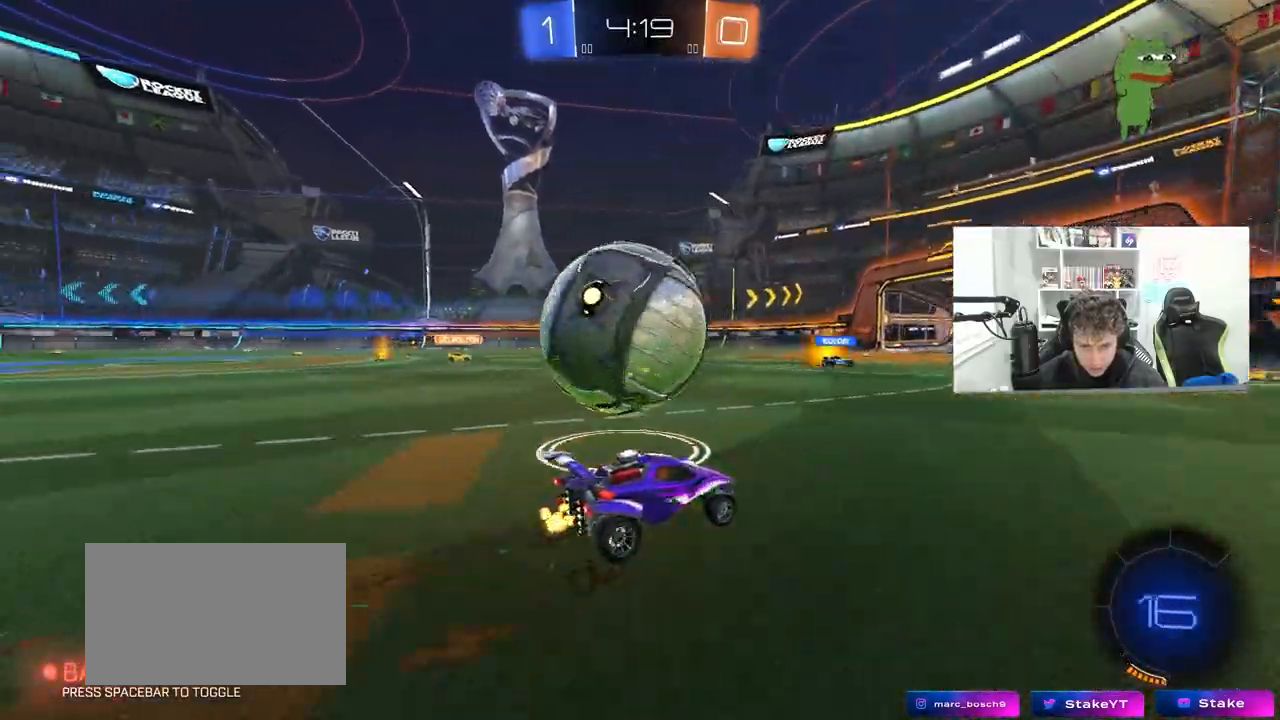
{"keys": ["a", "w"], "mouse": [], "mouse_move": "still", "events": [[417, "a", "down"], [417, "w", "down"]]}
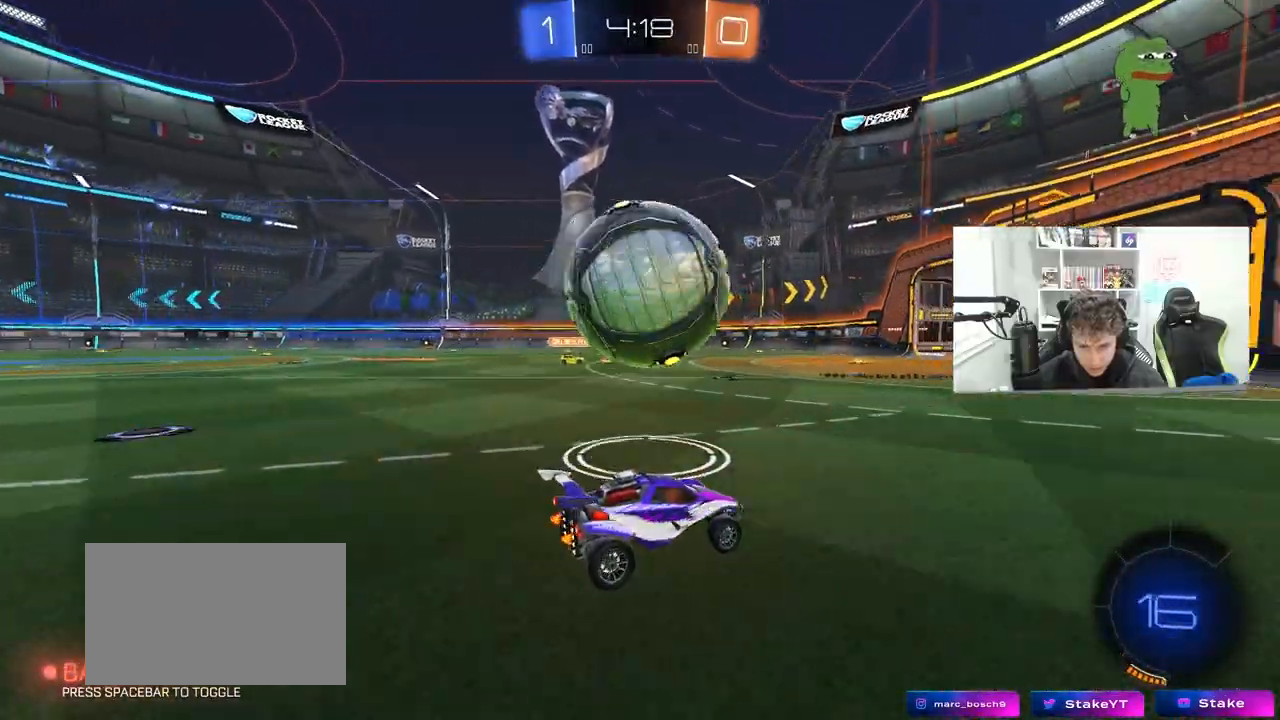
{"keys": ["a", "shift"], "mouse": ["left", "right"], "mouse_move": "down-right", "events": [[100, "a", "up"], [100, "mouse_left", "down"], [200, "a", "down"], [200, "w", "up"], [250, "a", "up"], [283, "d", "down"], [283, "mouse_right", "down"], [333, "d", "up"], [383, "a", "down"], [383, "mouse_right", "up"], [383, "shift", "down"], [433, "mouse_right", "down"]]}
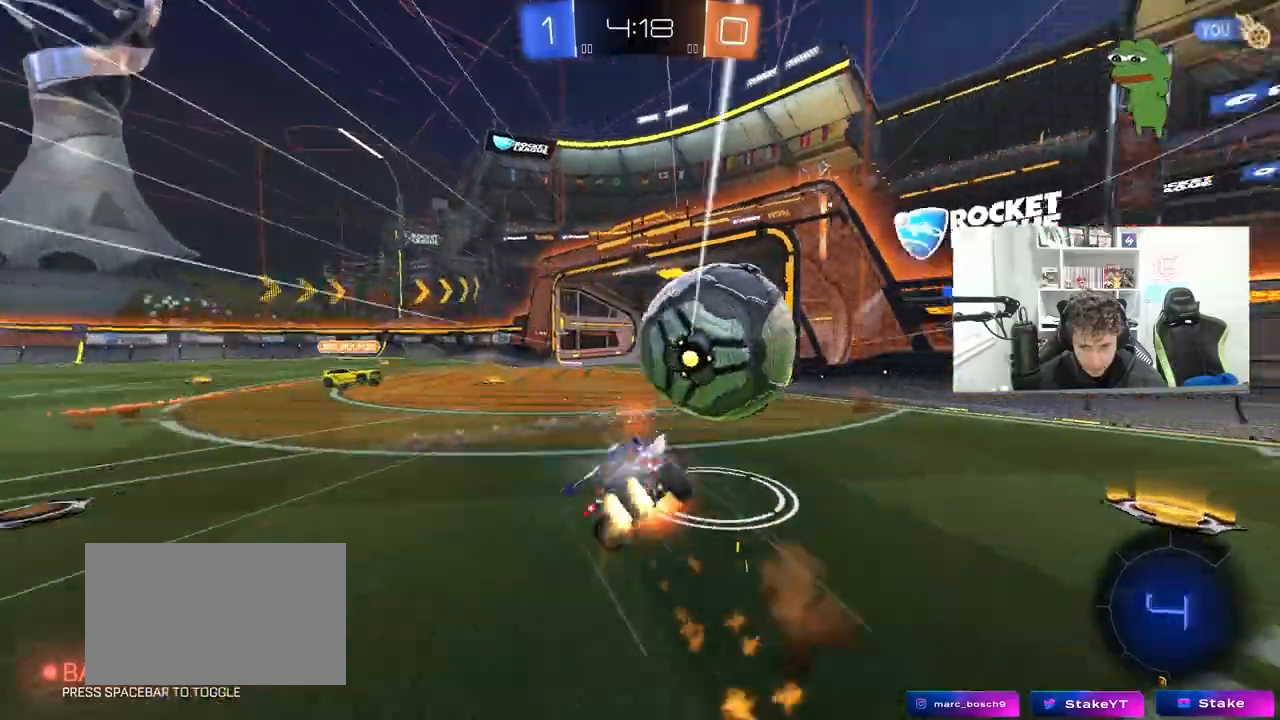
{"keys": ["a", "shift", "w"], "mouse": [], "events": [[67, "mouse_right", "up"], [267, "mouse_left", "up"], [500, "w", "down"]]}
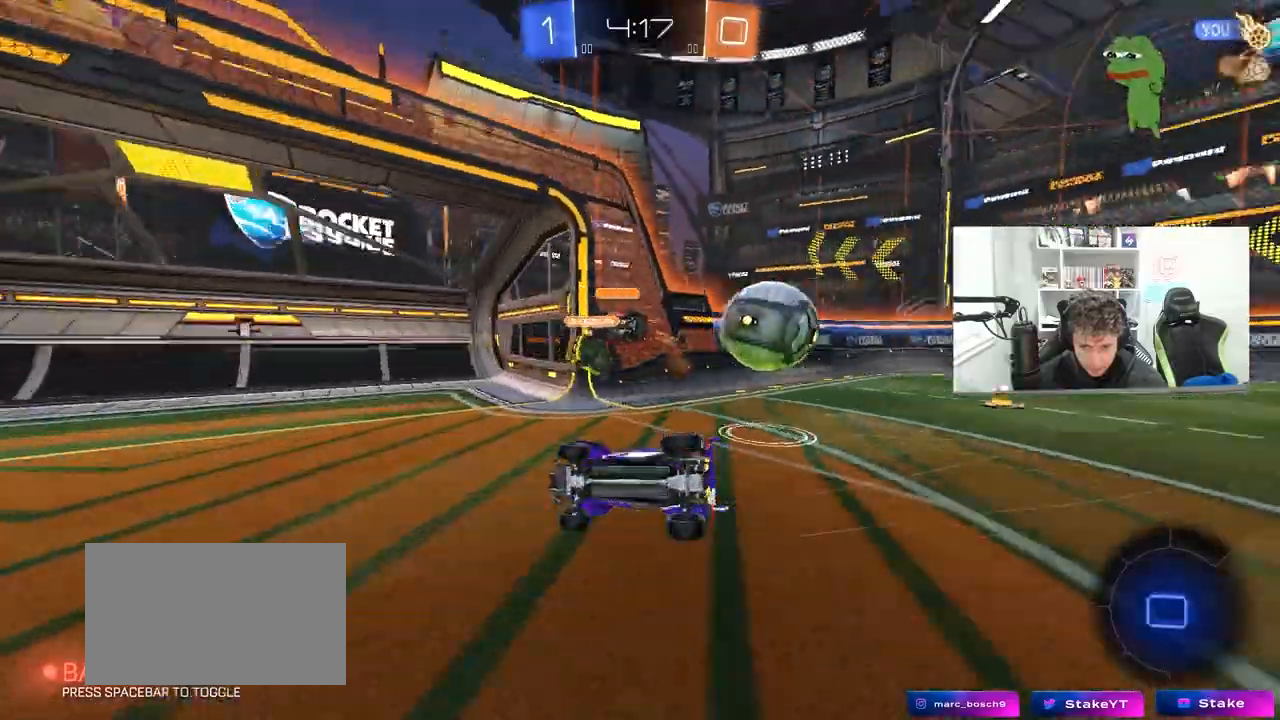
{"keys": ["a", "w"], "mouse": [], "events": [[133, "shift", "up"], [233, "a", "up"], [233, "w", "up"], [317, "a", "down"], [367, "w", "down"]]}
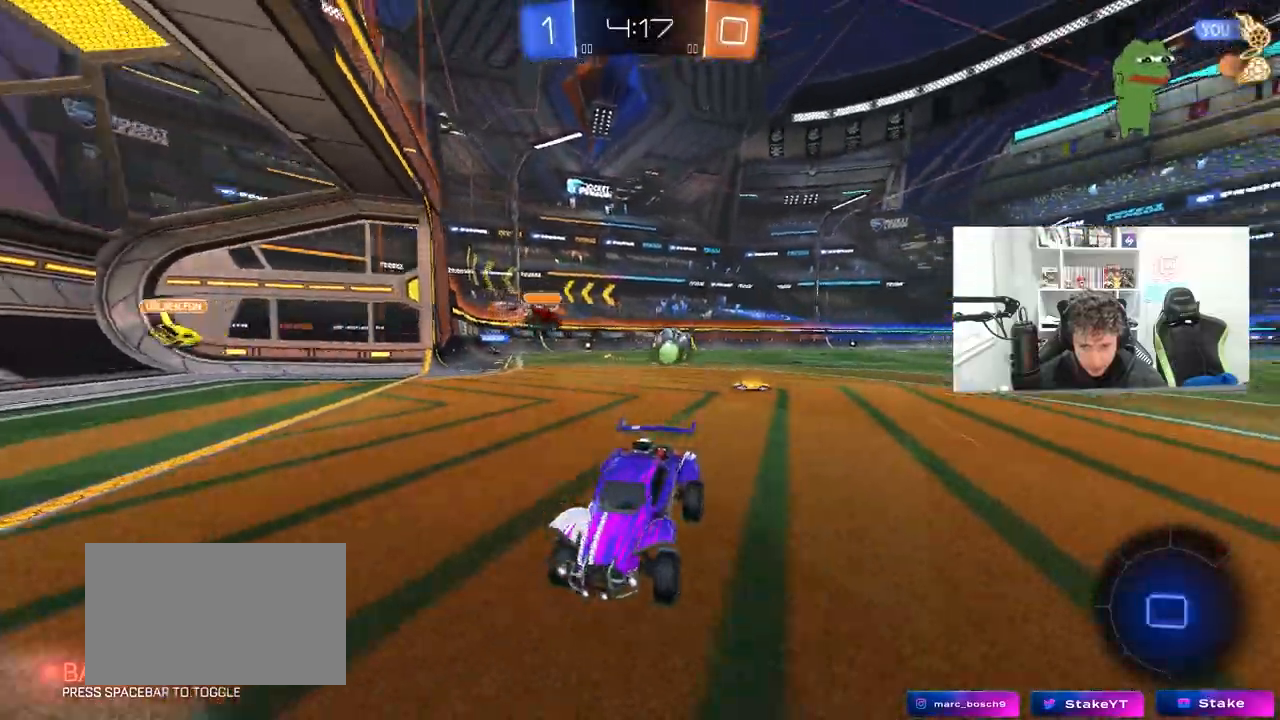
{"keys": ["a", "w"], "mouse": ["left"], "mouse_move": "still", "events": [[150, "mouse_left", "down"], [200, "shift", "down"], [283, "shift", "up"]]}
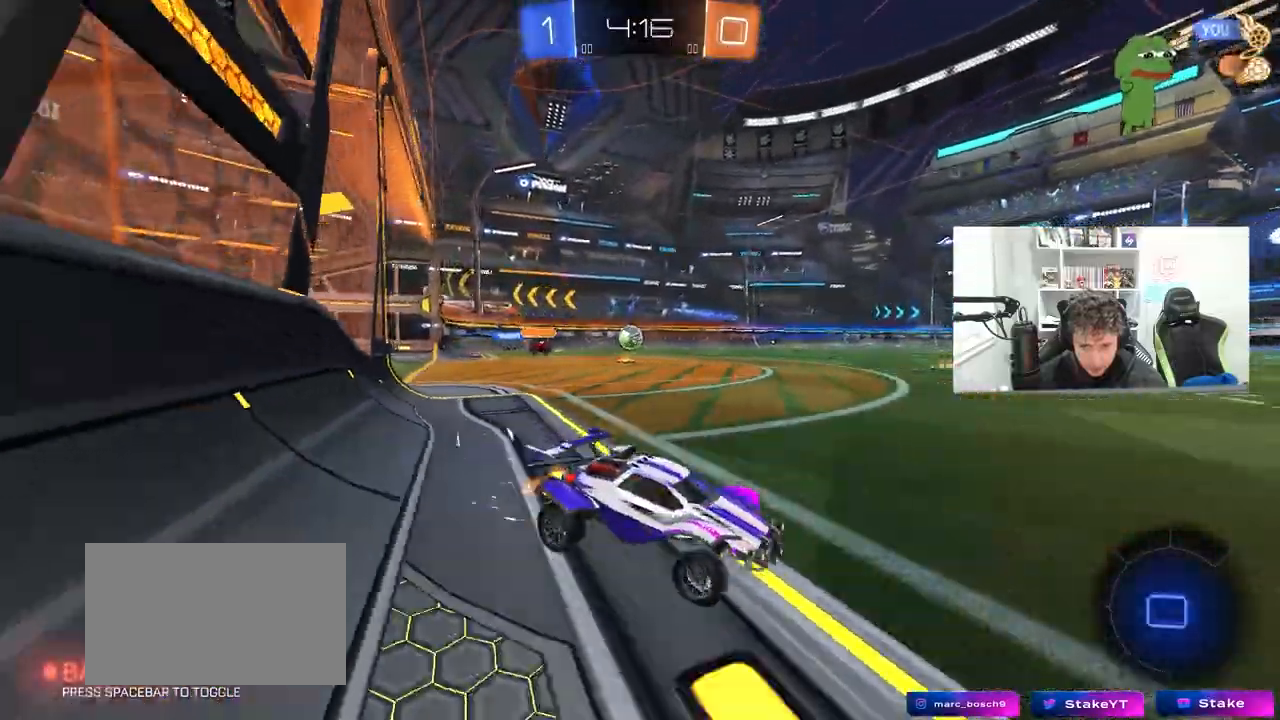
{"keys": ["w"], "mouse": ["left", "right"], "mouse_move": "still", "events": [[350, "a", "up"], [350, "mouse_right", "down"], [433, "mouse_right", "up"], [500, "mouse_right", "down"]]}
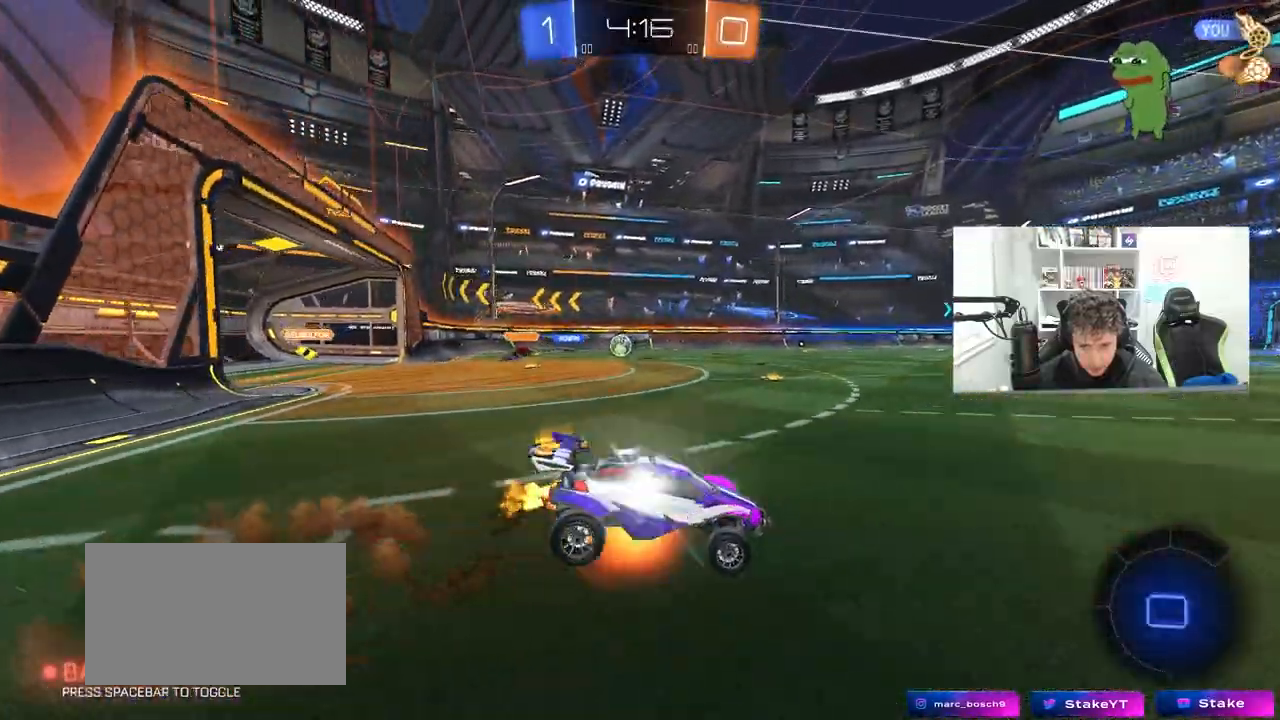
{"keys": ["space"], "mouse": [], "mouse_move": "still", "events": [[67, "mouse_left", "up"], [233, "mouse_right", "up"], [417, "w", "up"], [467, "space", "down"]]}
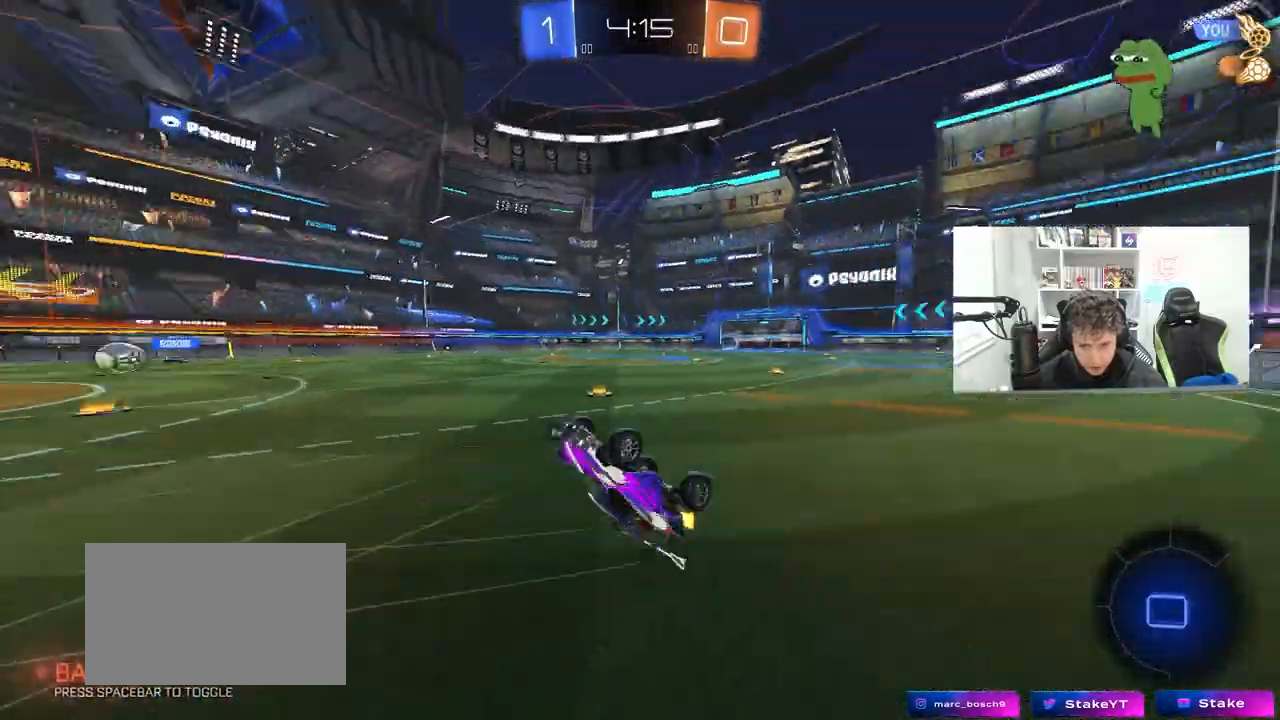
{"keys": ["space"], "mouse": [], "mouse_move": "still", "events": [[100, "space", "up"], [150, "d", "down"], [250, "d", "up"], [483, "space", "down"]]}
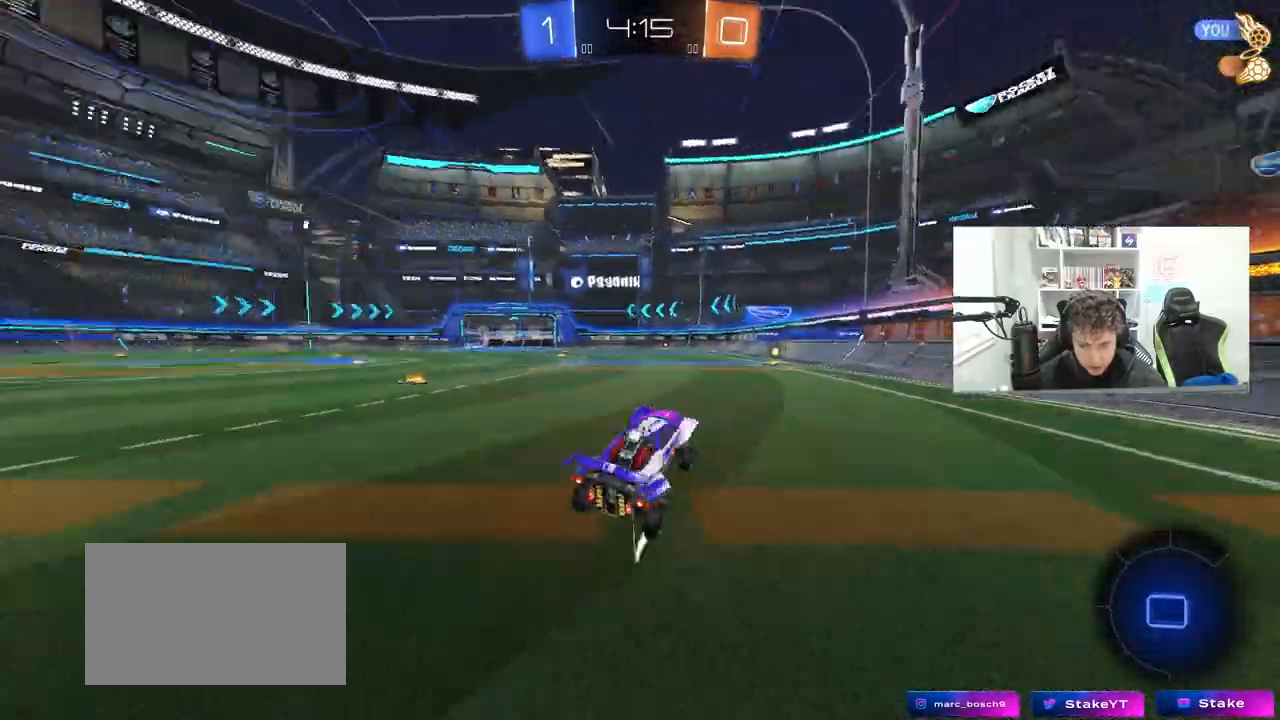
{"keys": ["w"], "mouse": [], "mouse_move": "still", "events": [[33, "w", "down"], [67, "mouse_left", "down"], [167, "space", "up"], [267, "mouse_left", "up"]]}
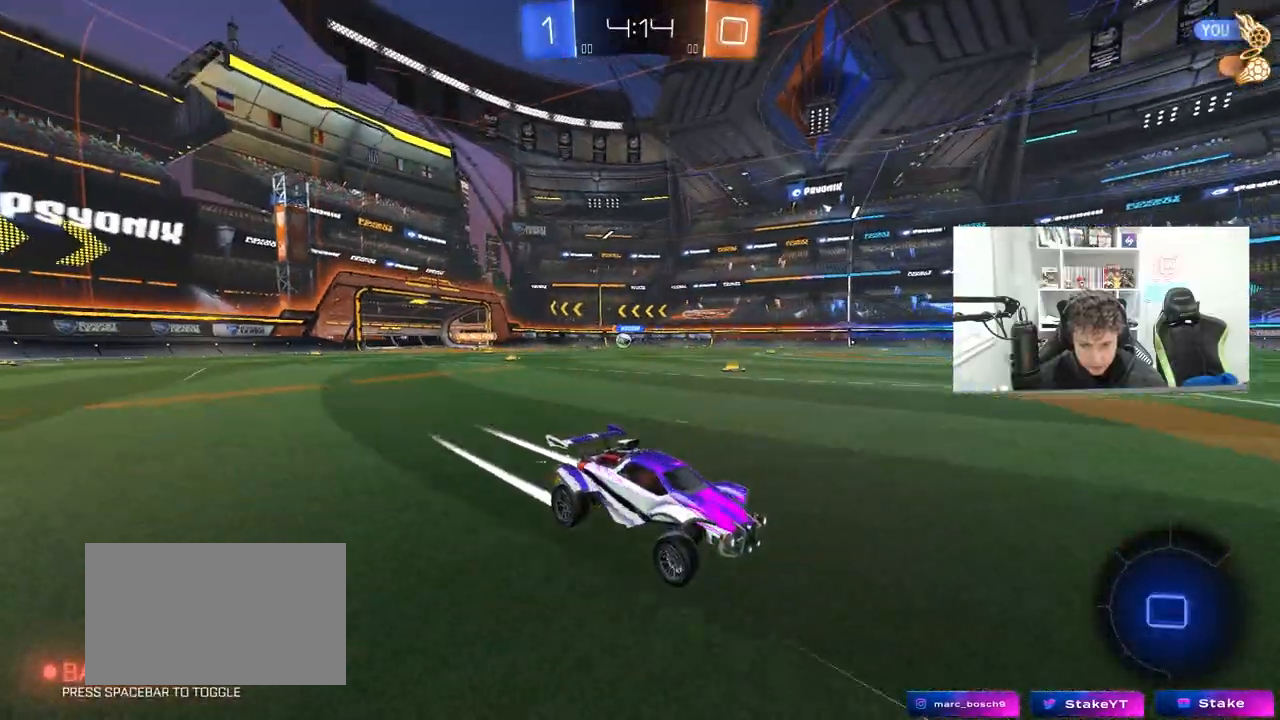
{"keys": ["a", "w"], "mouse": ["left"], "mouse_move": "still", "events": [[183, "a", "down"], [233, "shift", "down"], [367, "shift", "up"], [417, "mouse_left", "down"]]}
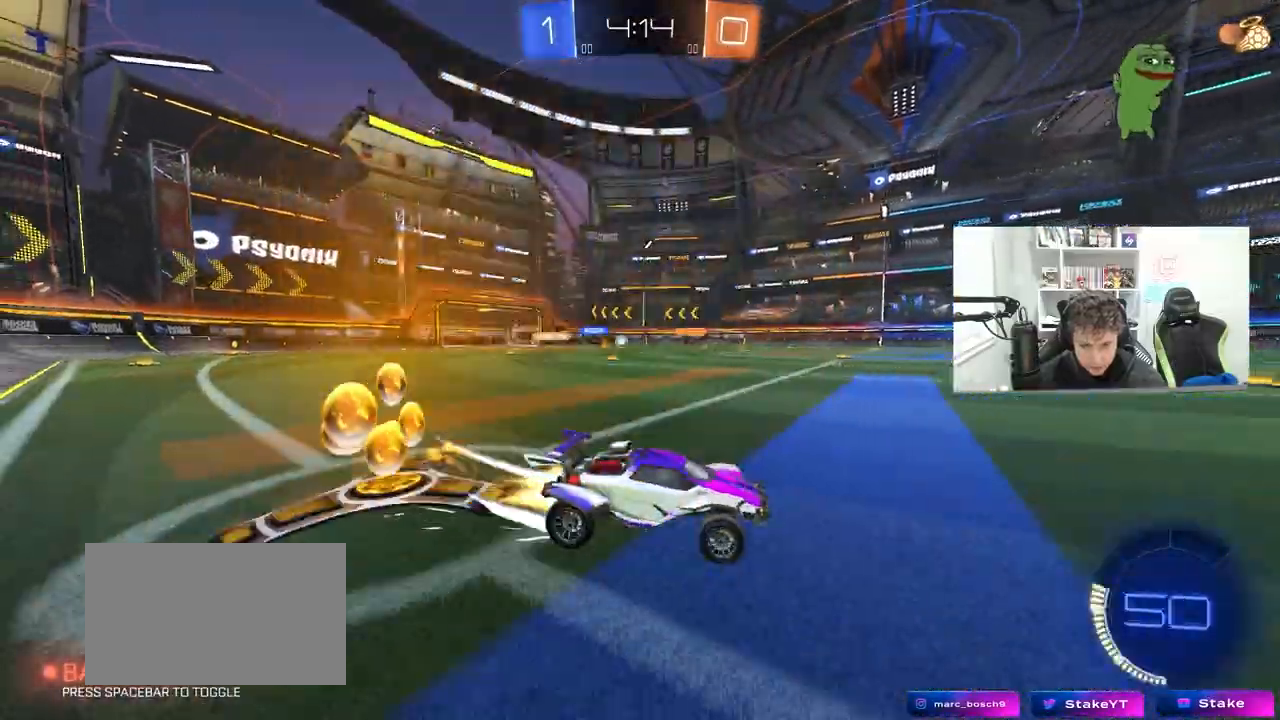
{"keys": ["w"], "mouse": [], "mouse_move": "still", "events": [[100, "a", "up"], [250, "a", "down"], [333, "mouse_left", "up"], [383, "a", "up"]]}
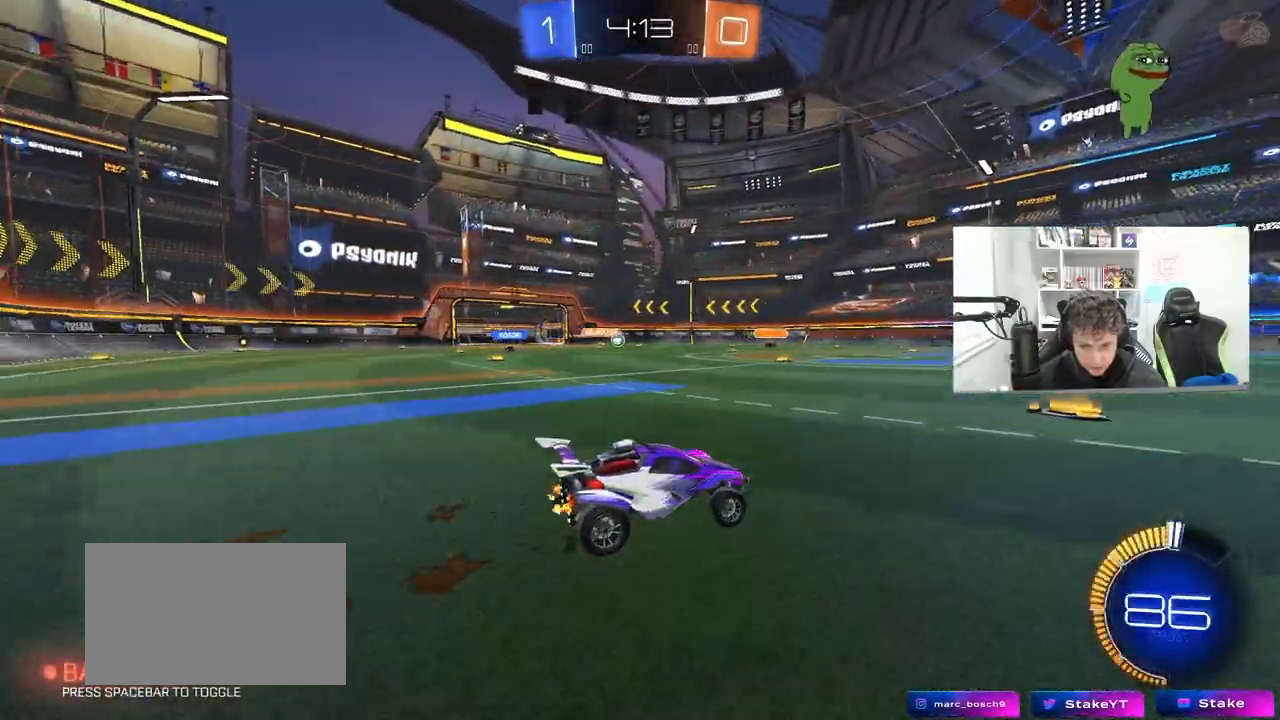
{"keys": ["d", "w"], "mouse": [], "mouse_move": "still", "events": [[167, "a", "down"], [300, "a", "up"], [400, "d", "down"]]}
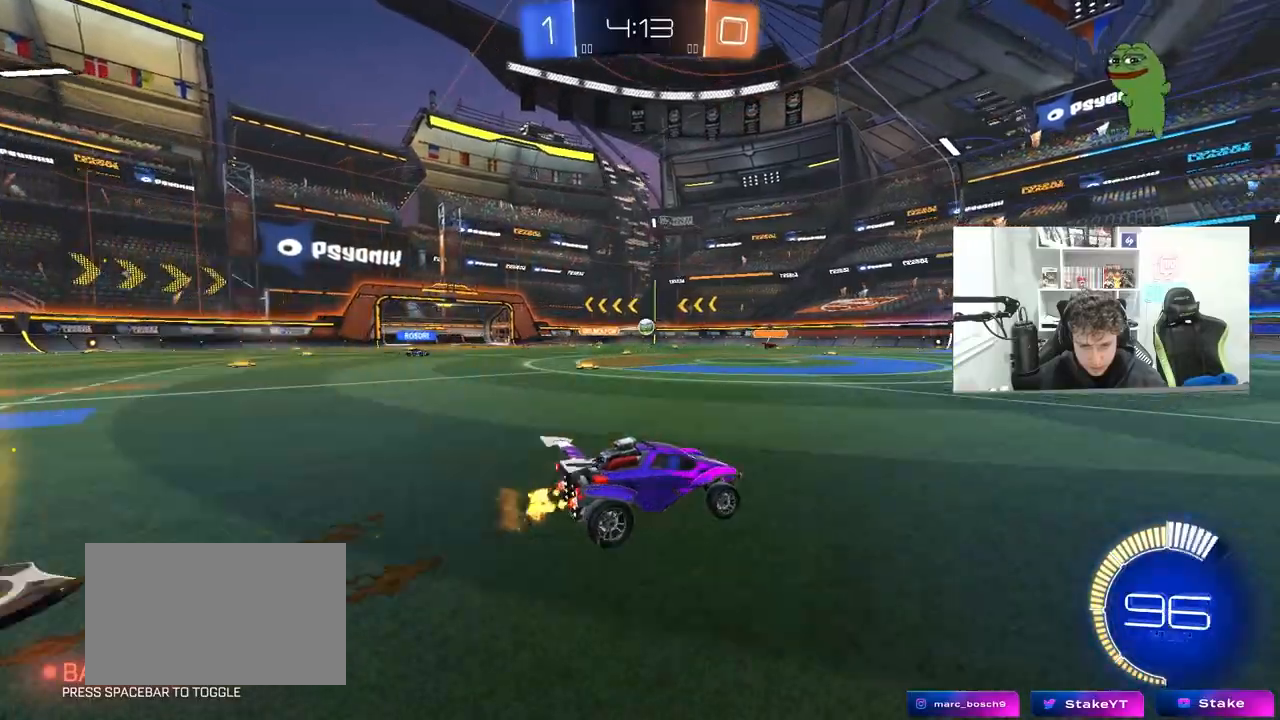
{"keys": ["a"], "mouse": [], "mouse_move": "still", "events": [[283, "w", "up"], [367, "d", "up"], [467, "a", "down"]]}
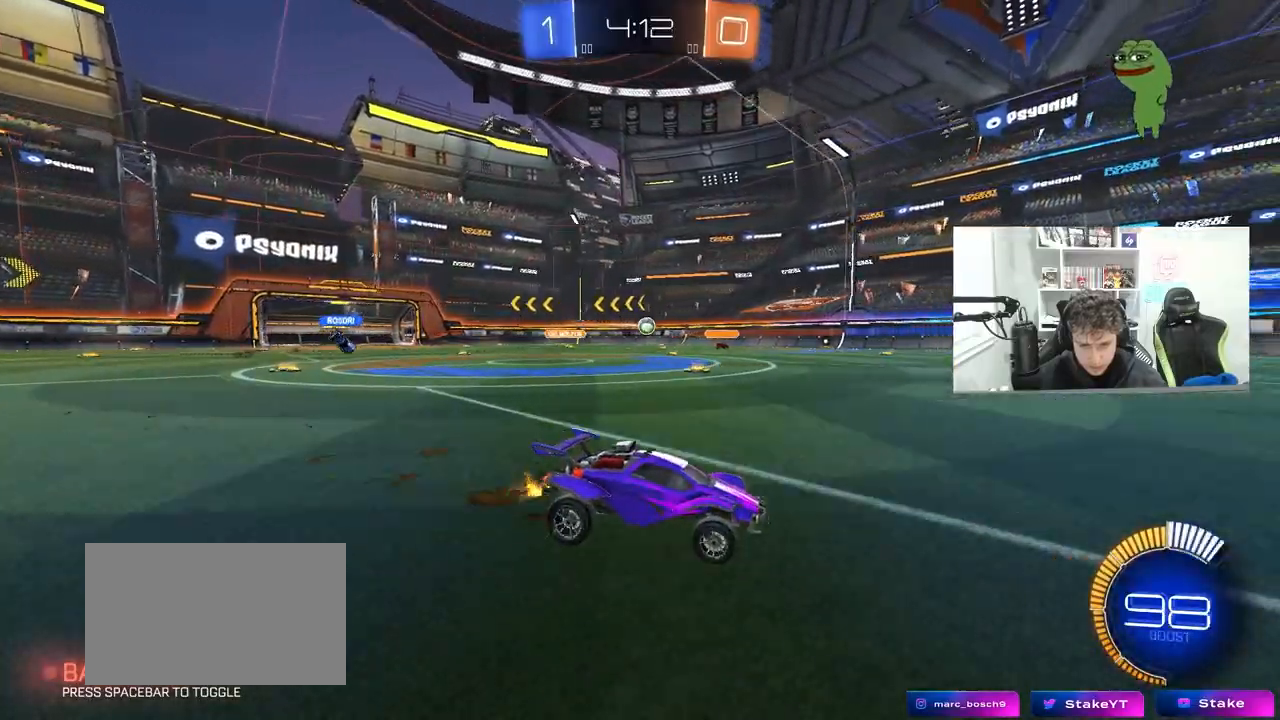
{"keys": ["a"], "mouse": [], "mouse_move": "still", "events": [[50, "w", "down"], [100, "a", "up"], [283, "d", "down"], [333, "d", "up"], [333, "w", "up"], [433, "a", "down"]]}
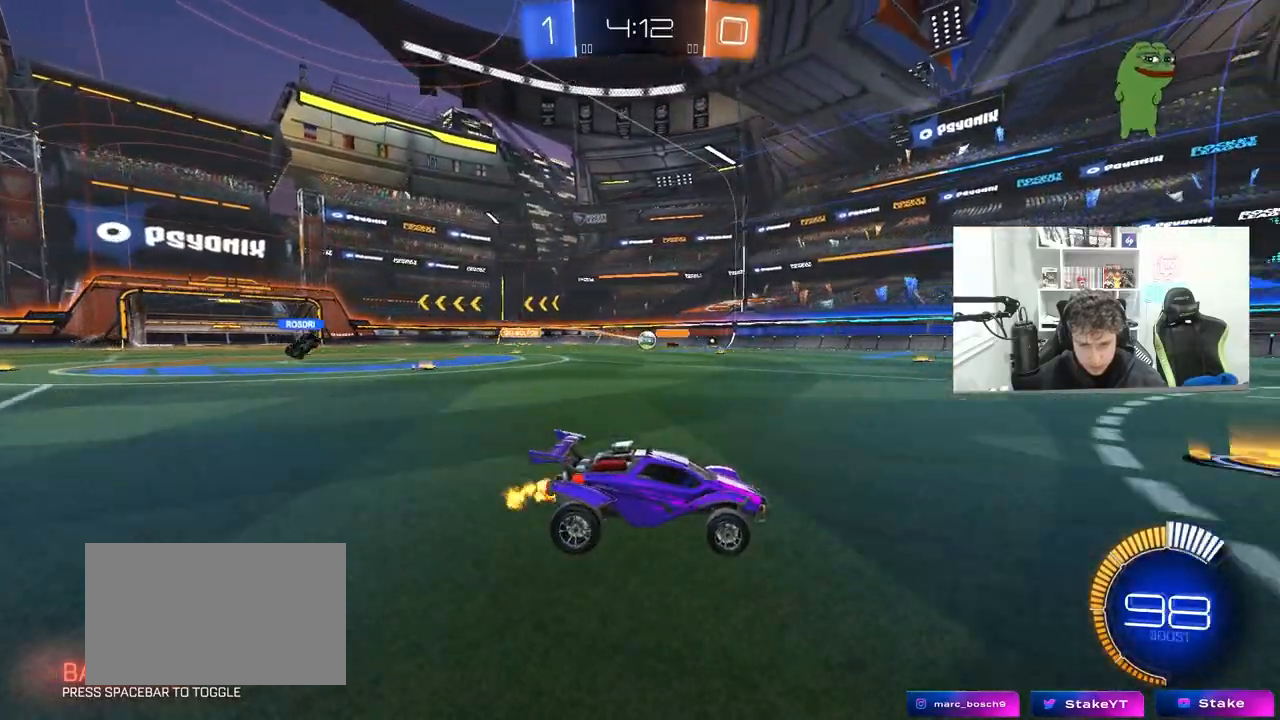
{"keys": ["w"], "mouse": [], "mouse_move": "still", "events": [[67, "a", "up"], [350, "w", "down"]]}
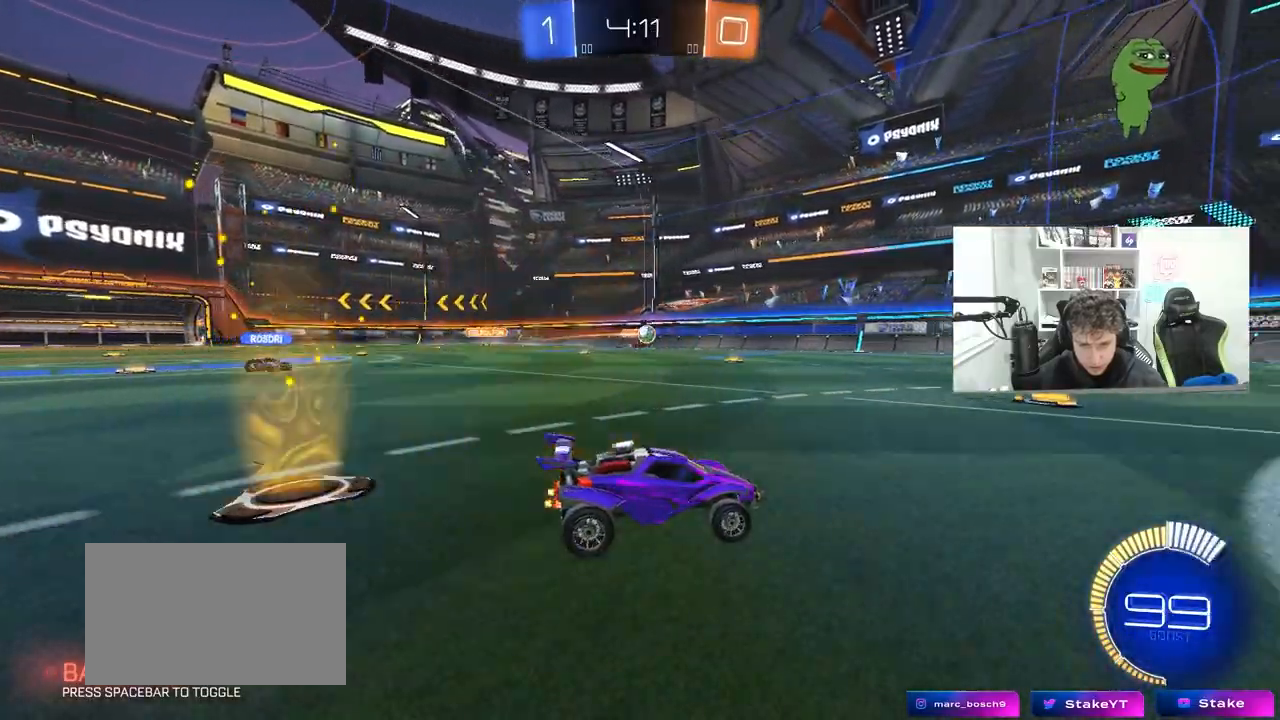
{"keys": ["d"], "mouse": [], "mouse_move": "still", "events": [[283, "d", "down"], [367, "w", "up"]]}
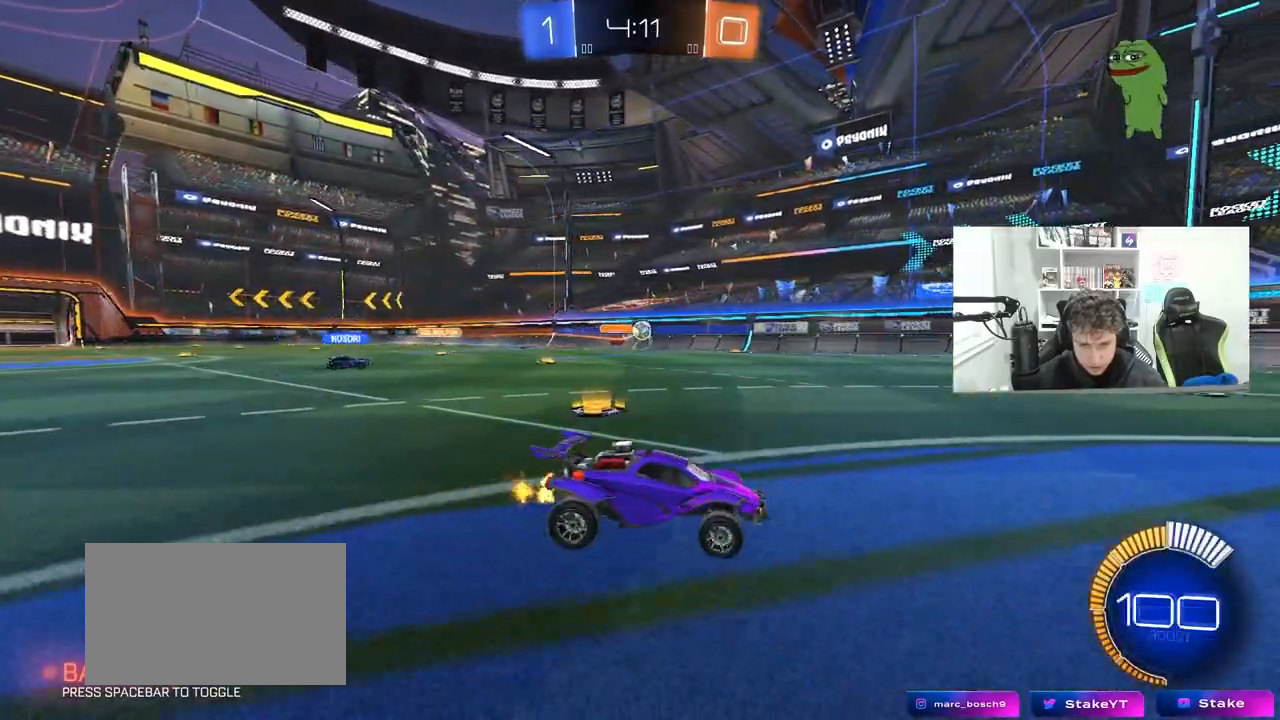
{"keys": ["w"], "mouse": [], "mouse_move": "still", "events": [[17, "w", "down"], [433, "d", "up"]]}
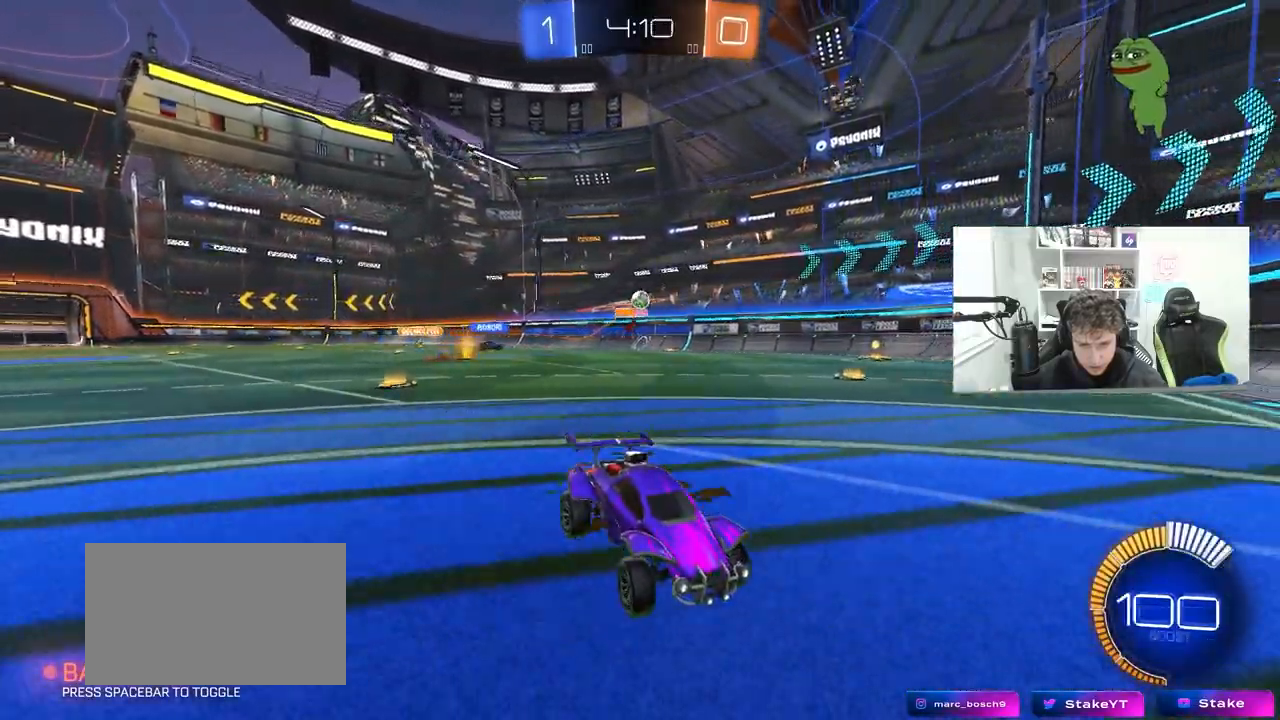
{"keys": ["a", "shift", "w"], "mouse": [], "mouse_move": "still", "events": [[300, "a", "down"], [300, "shift", "down"]]}